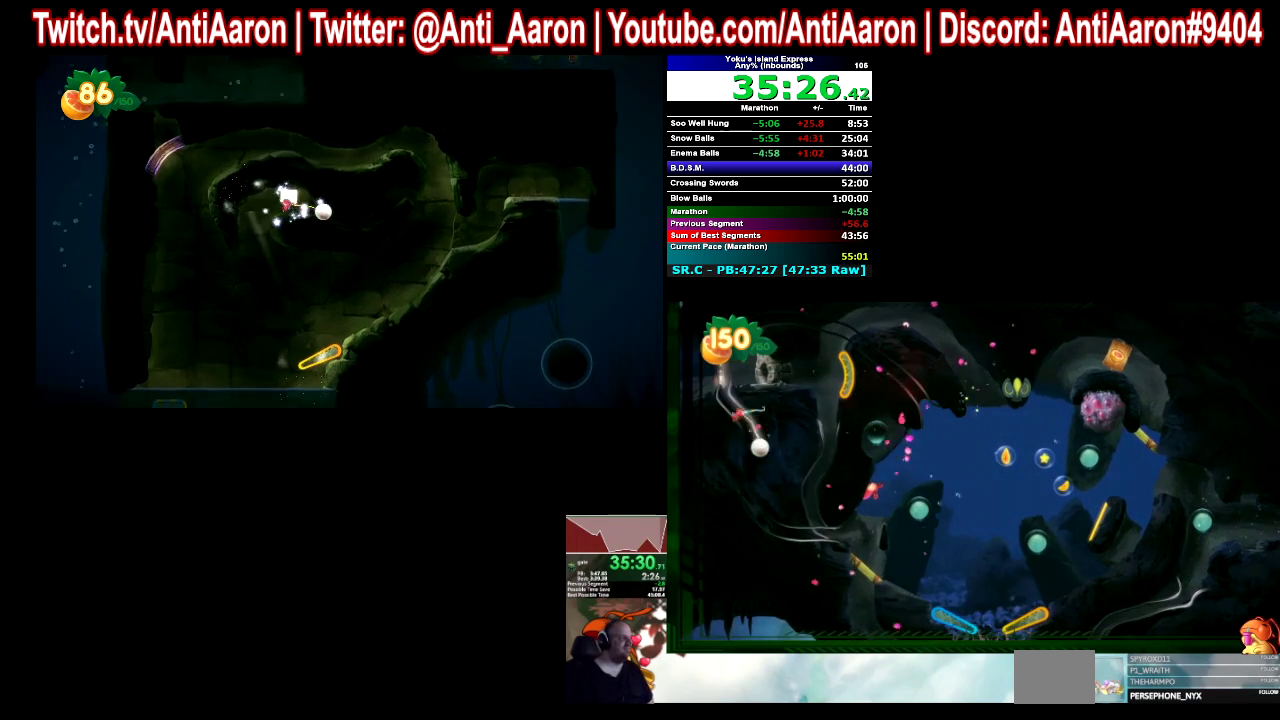
Gameplay with a controller (Xbox layout); each line is a JSON object with the inputs held at the frame after it. "events" lists button and stick changes between this image and that frame as [ms after this image, input, new state], when the widget could be followed in between. This overlay highlights the sticks when they move; stick clicks (L3 R3) are not distinguishable. Not read: L1 L2 L3 R1 R2 R3.
{"buttons": [], "left_stick": "right", "right_stick": "center", "events": [[367, "left_stick", "right"]]}
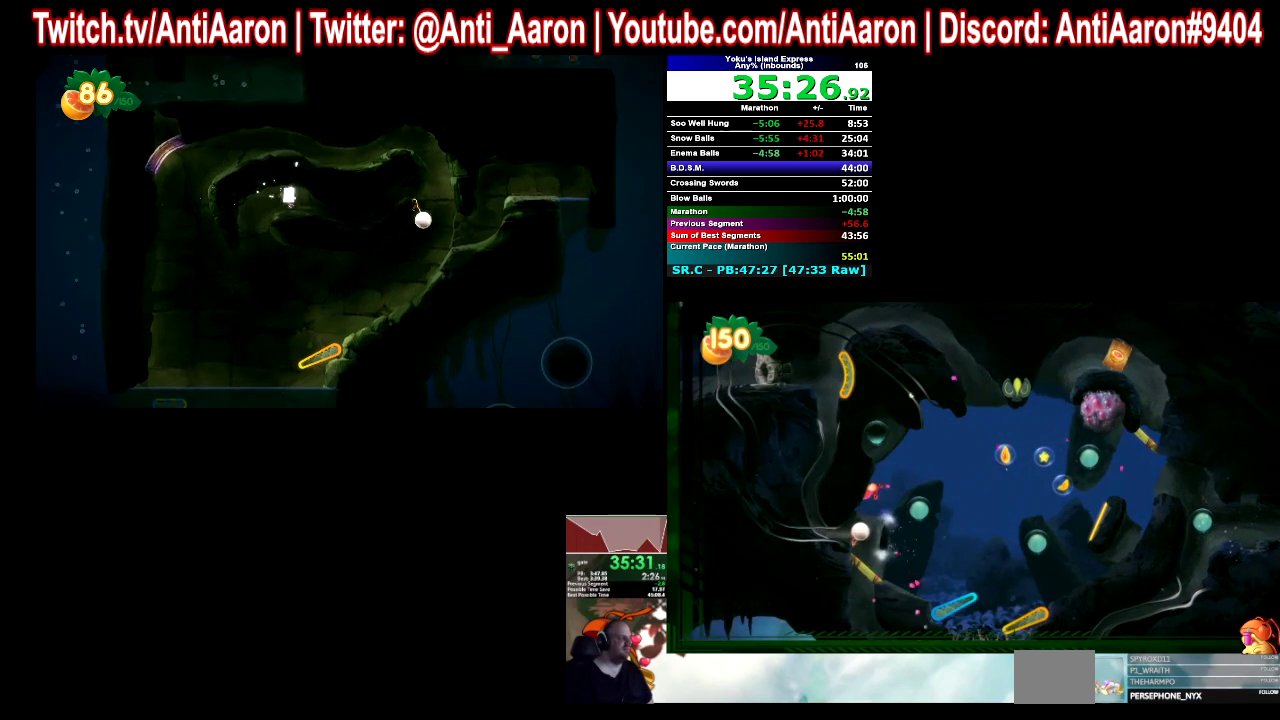
{"buttons": [], "left_stick": "right", "right_stick": "center"}
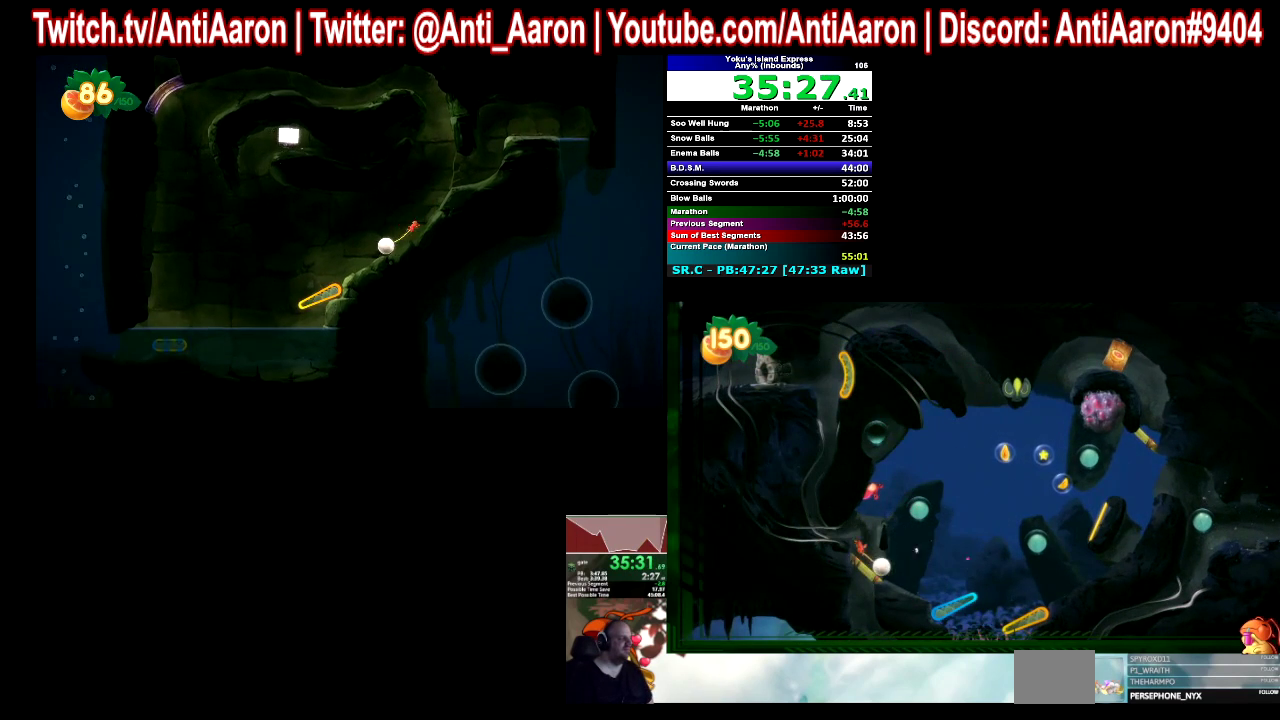
{"buttons": [], "left_stick": "right", "right_stick": "center"}
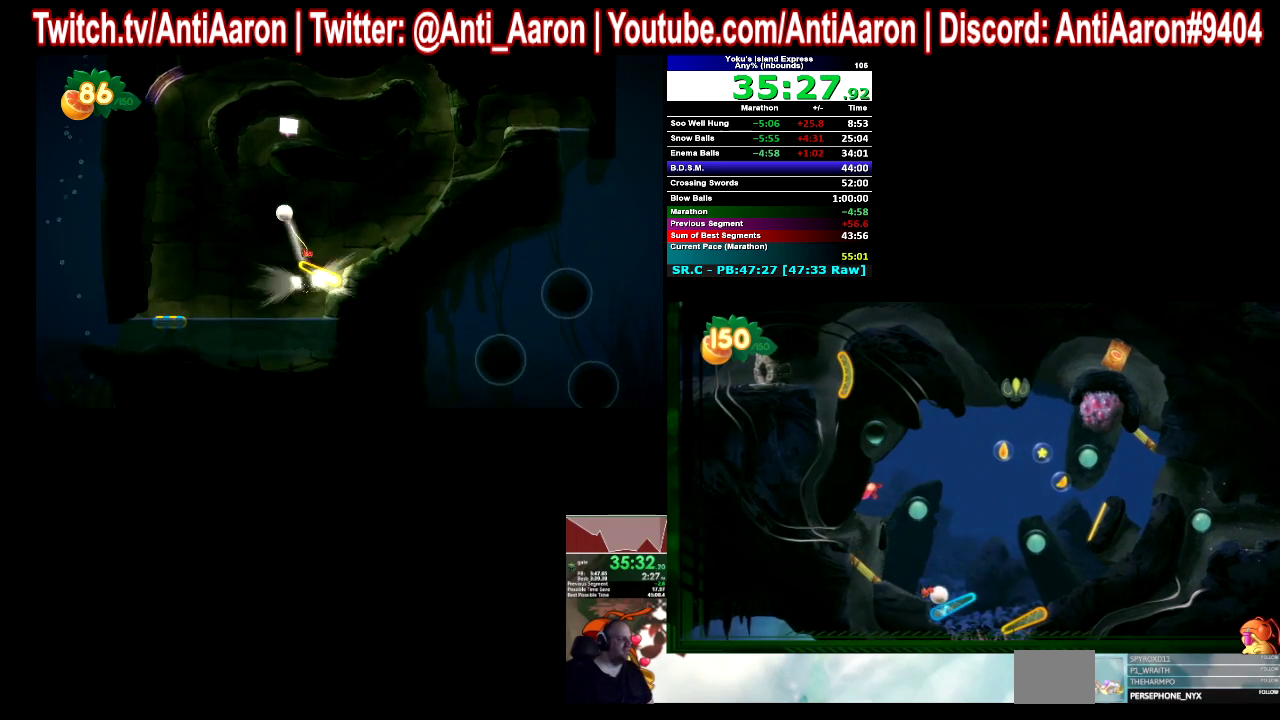
{"buttons": [], "left_stick": "center", "right_stick": "center", "events": [[333, "left_stick", "center"]]}
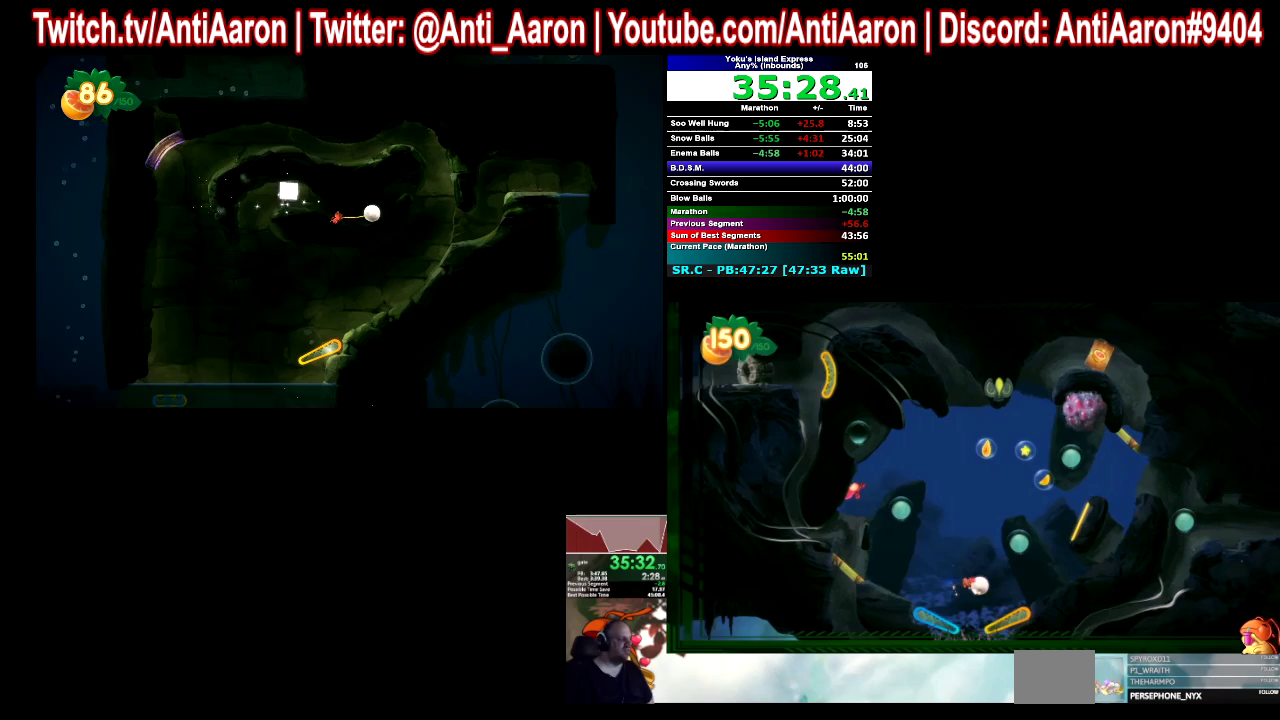
{"buttons": [], "left_stick": "center", "right_stick": "center", "events": [[33, "left_stick", "left"], [200, "left_stick", "center"], [300, "left_stick", "left"], [467, "left_stick", "center"]]}
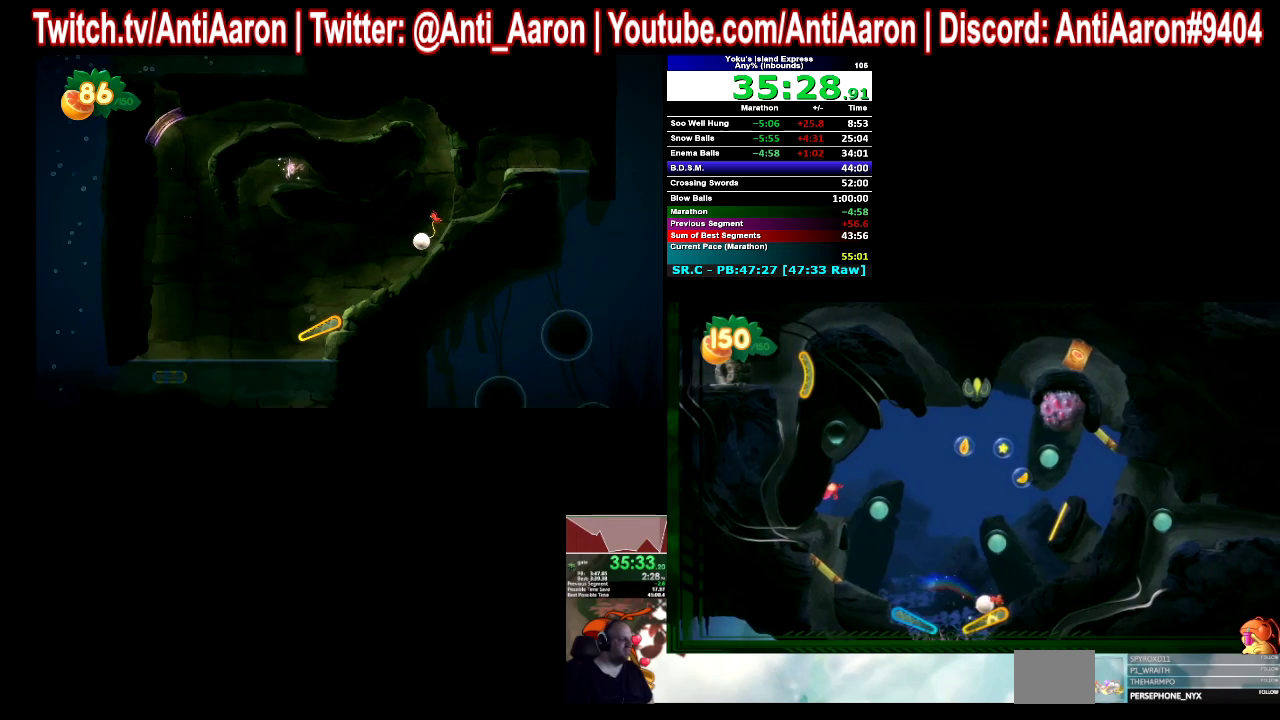
{"buttons": [], "left_stick": "center", "right_stick": "center", "events": [[33, "left_stick", "left"], [133, "left_stick", "center"]]}
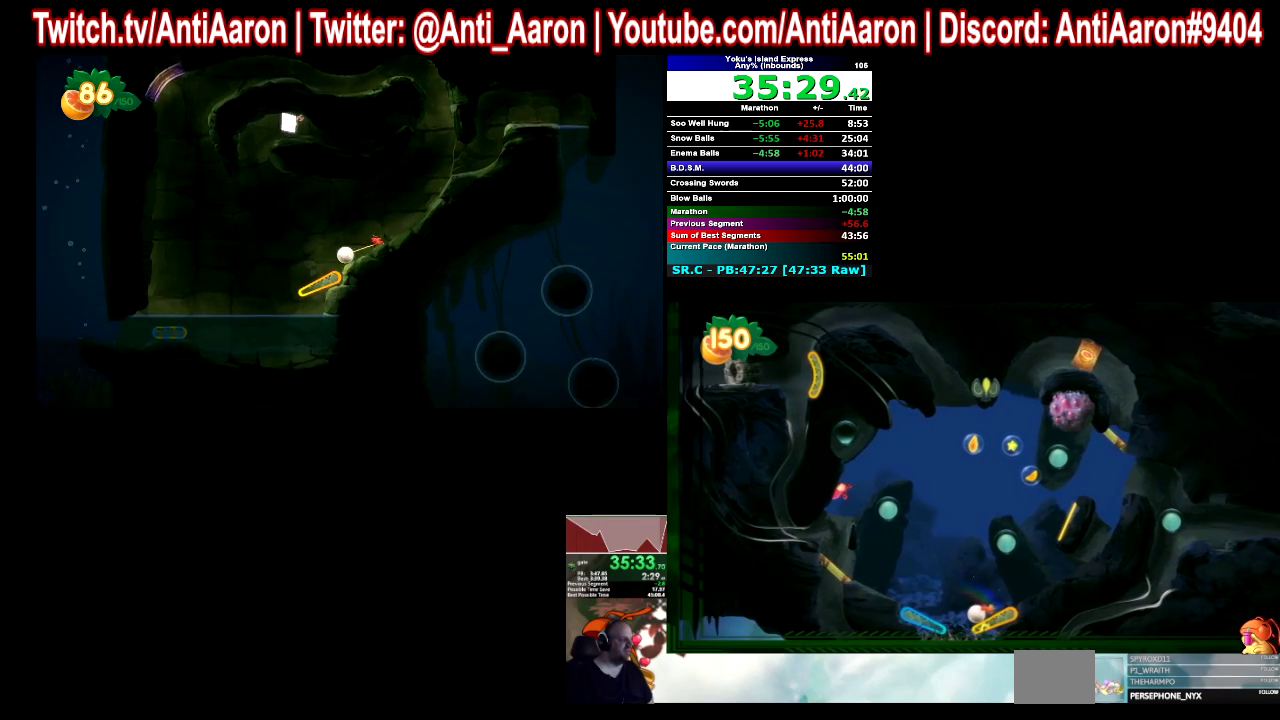
{"buttons": [], "left_stick": "center", "right_stick": "center"}
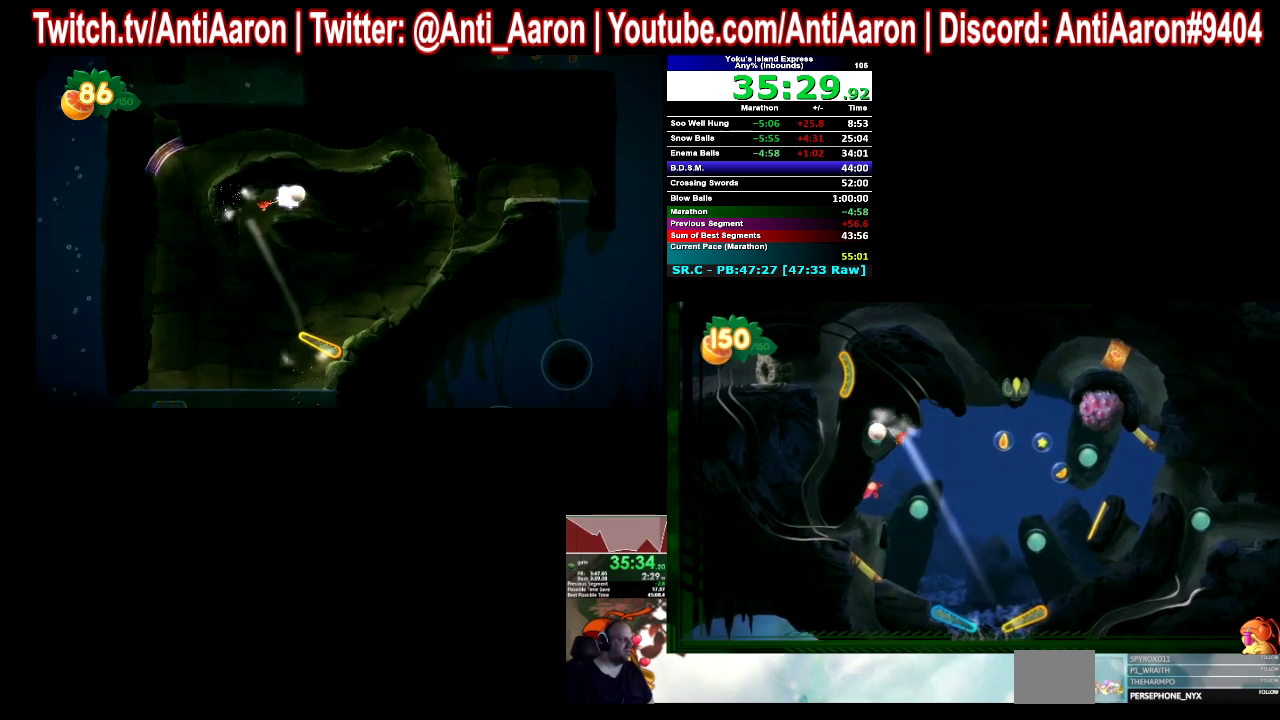
{"buttons": ["B"], "left_stick": "right", "right_stick": "center"}
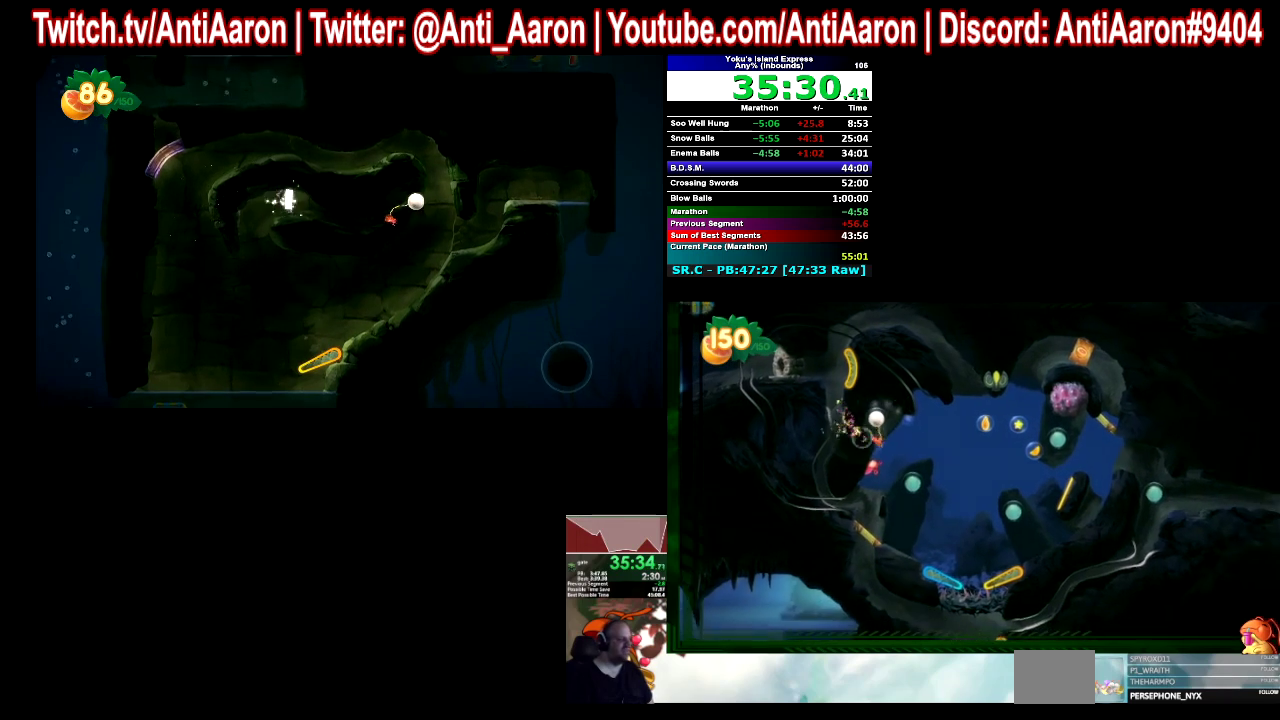
{"buttons": [], "left_stick": "right", "right_stick": "center"}
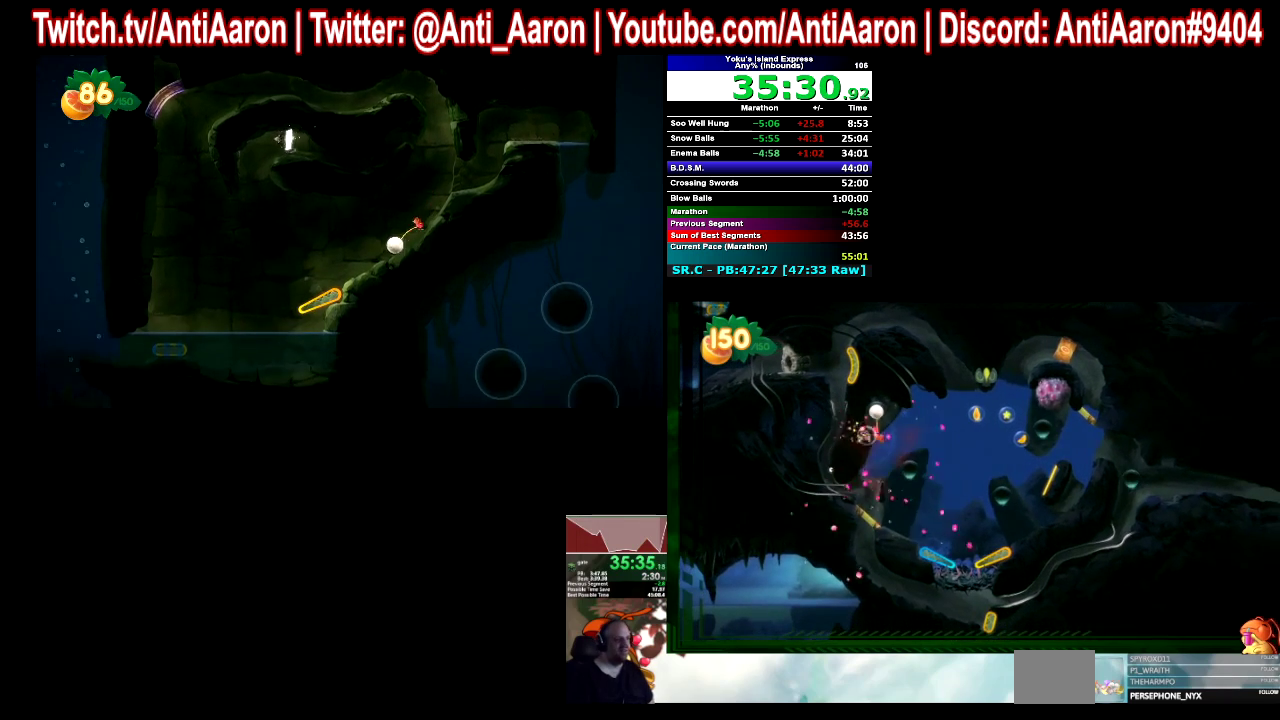
{"buttons": [], "left_stick": "right", "right_stick": "center"}
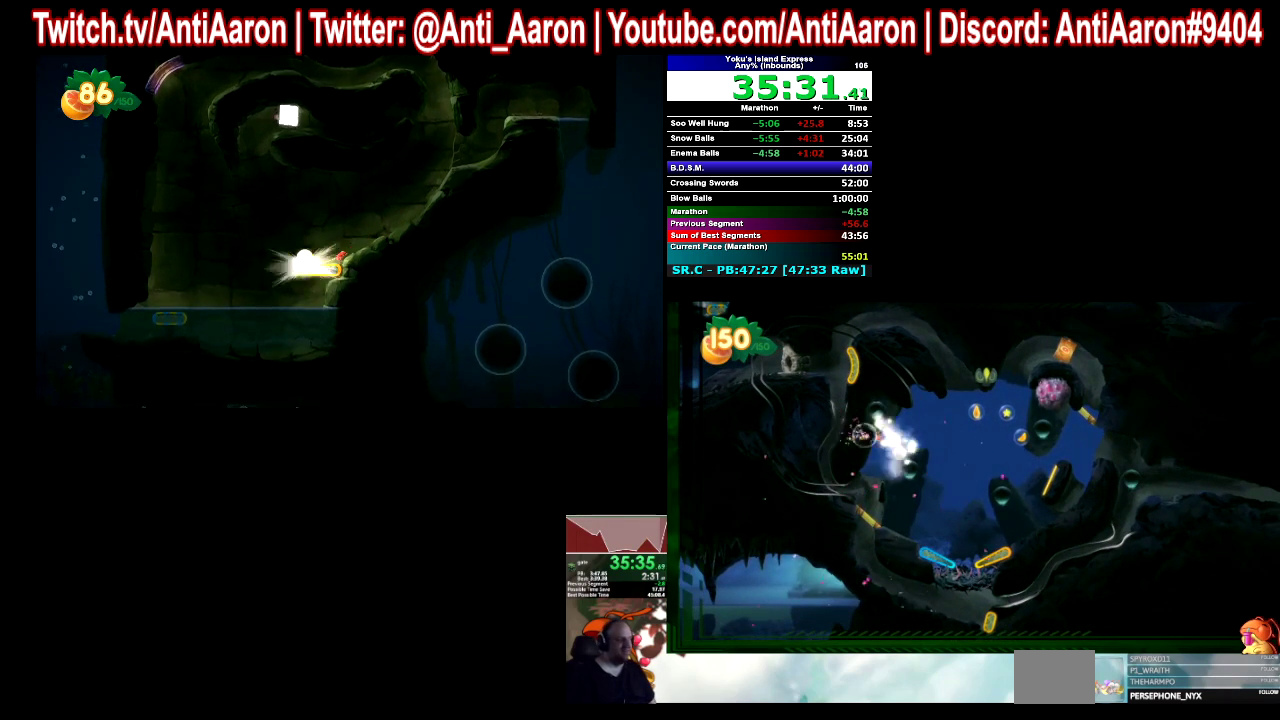
{"buttons": ["A", "B"], "left_stick": "right", "right_stick": "center"}
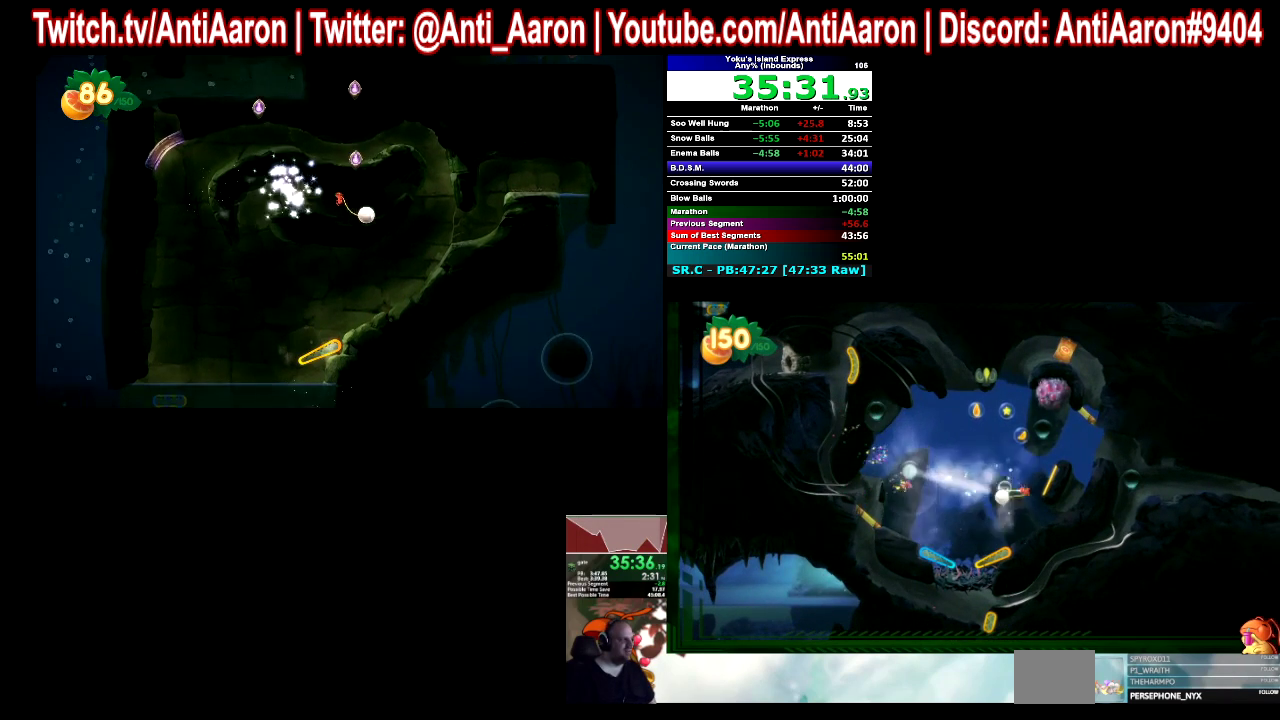
{"buttons": [], "left_stick": "right", "right_stick": "center"}